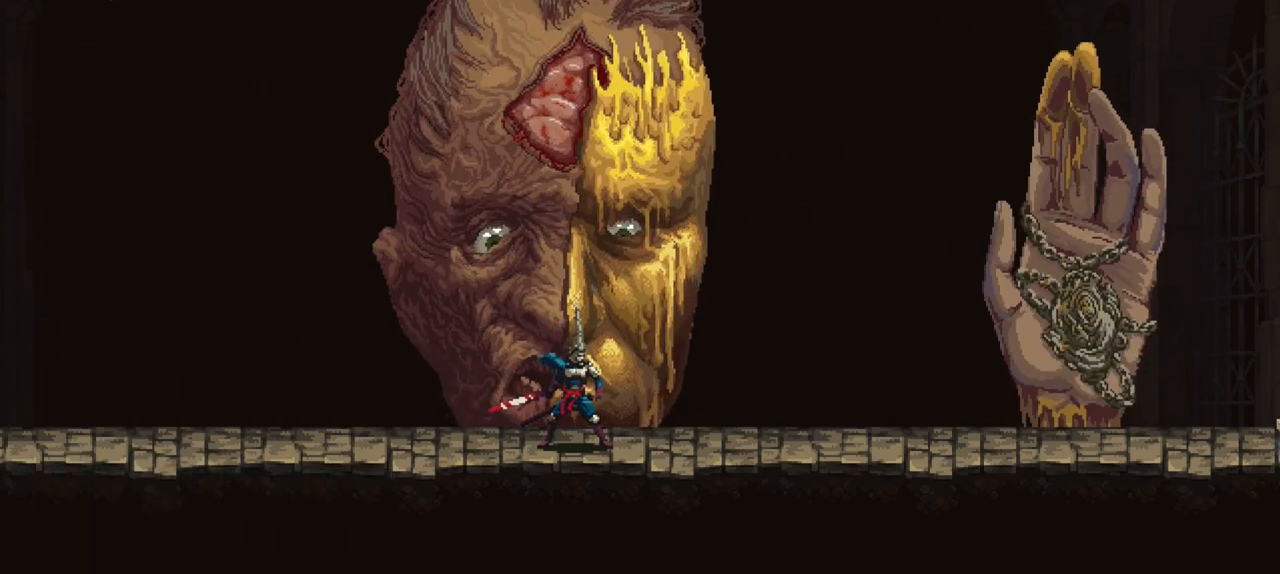
Gameplay with a controller (Xbox layout); each line is a JSON object with the inputs held at the frame after it. "events" lists button and stick changes between this image and that frame as [ms after this image, input, new state], when the widget could be followed in between. Not read: L3 R2 R3.
{"buttons": [], "left_stick": "up", "right_stick": "center", "events": []}
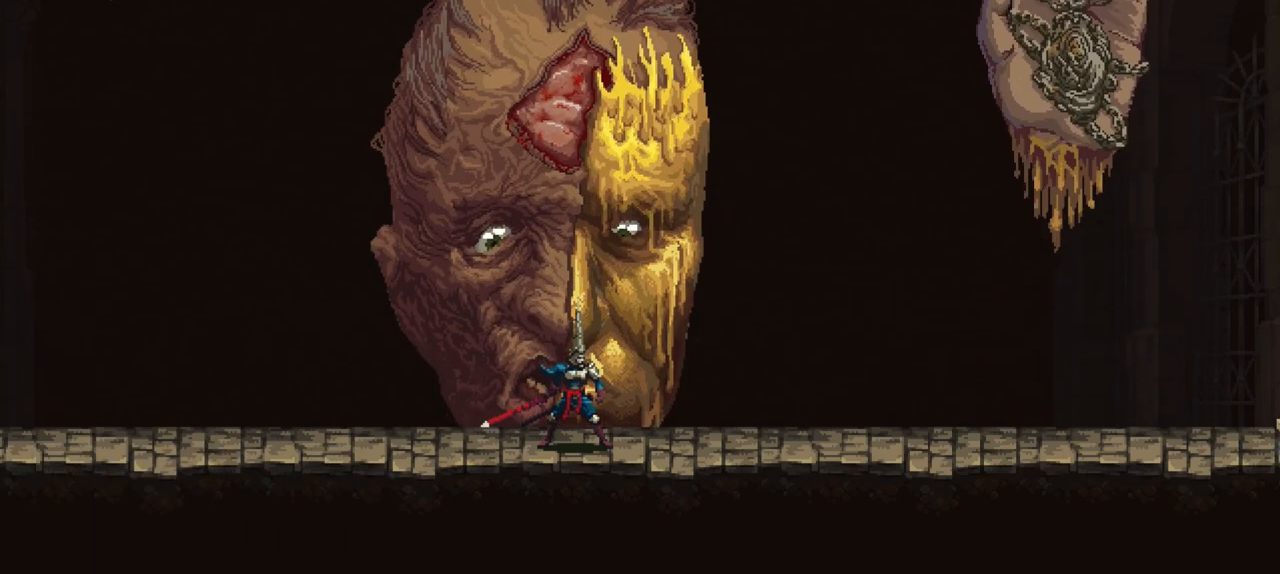
{"buttons": [], "left_stick": "up", "right_stick": "center", "events": []}
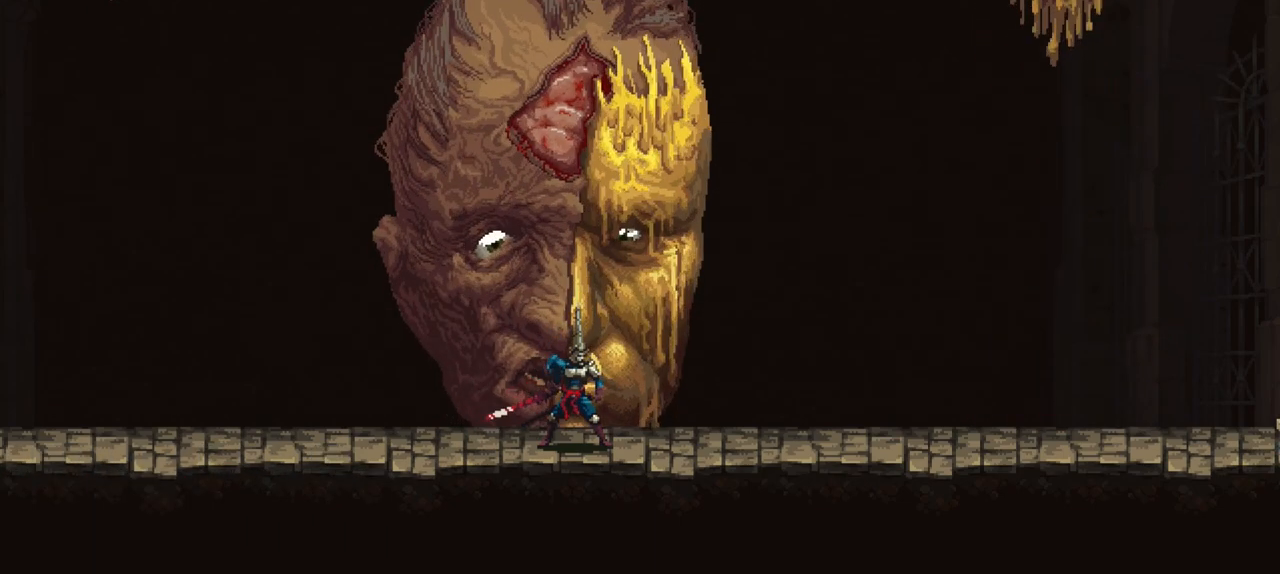
{"buttons": [], "left_stick": "up", "right_stick": "center", "events": []}
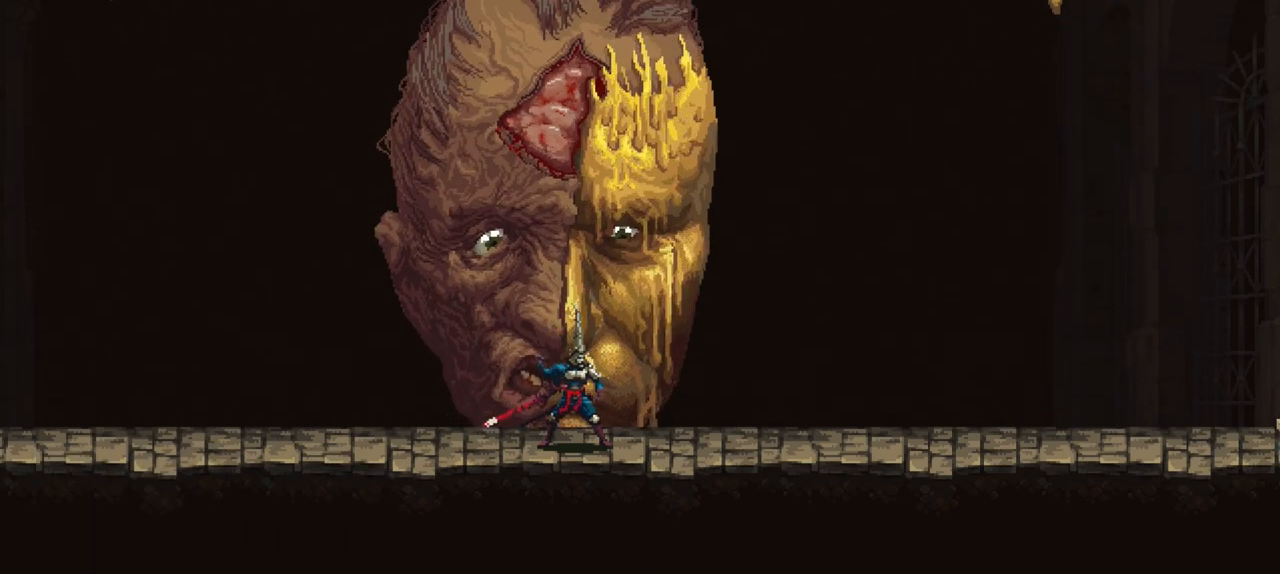
{"buttons": ["A"], "left_stick": "up", "right_stick": "center", "events": [[367, "A", "down"]]}
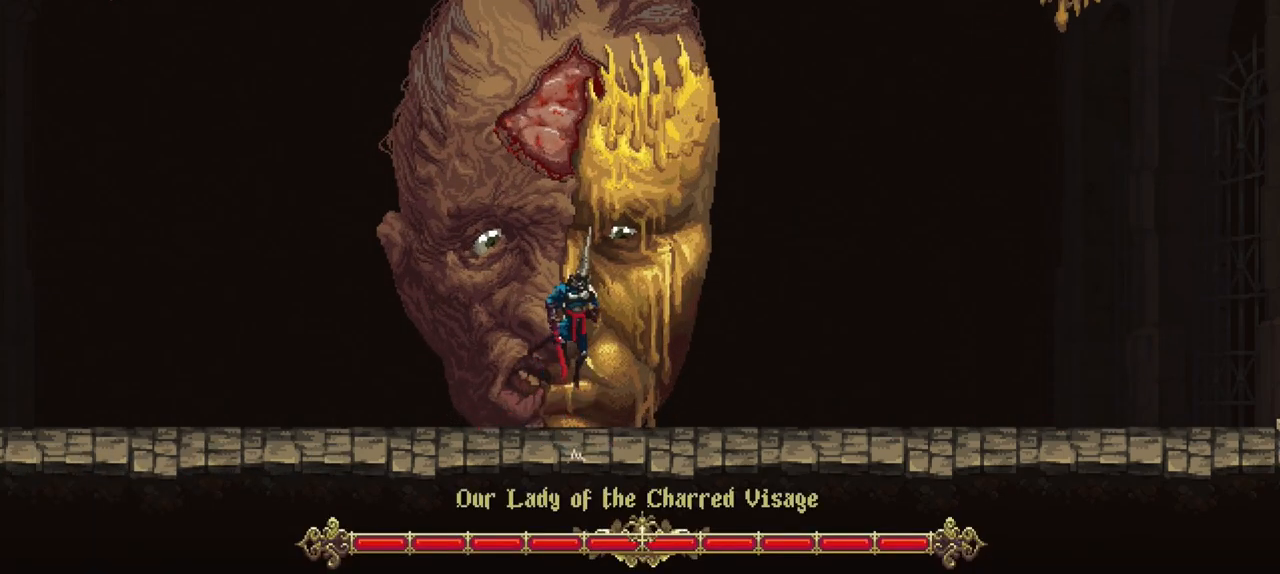
{"buttons": ["R1"], "left_stick": "up", "right_stick": "center", "events": [[33, "R1", "down"], [200, "A", "up"], [233, "R1", "up"], [467, "R1", "down"]]}
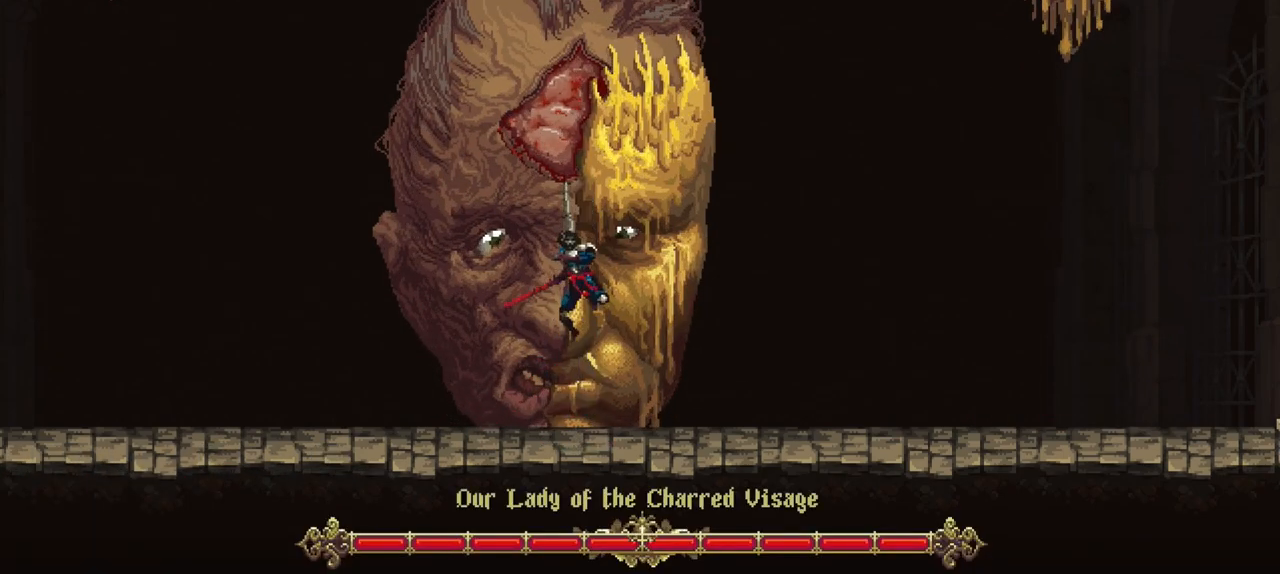
{"buttons": ["A", "R1"], "left_stick": "up", "right_stick": "center", "events": [[100, "R1", "up"], [367, "A", "down"], [467, "R1", "down"]]}
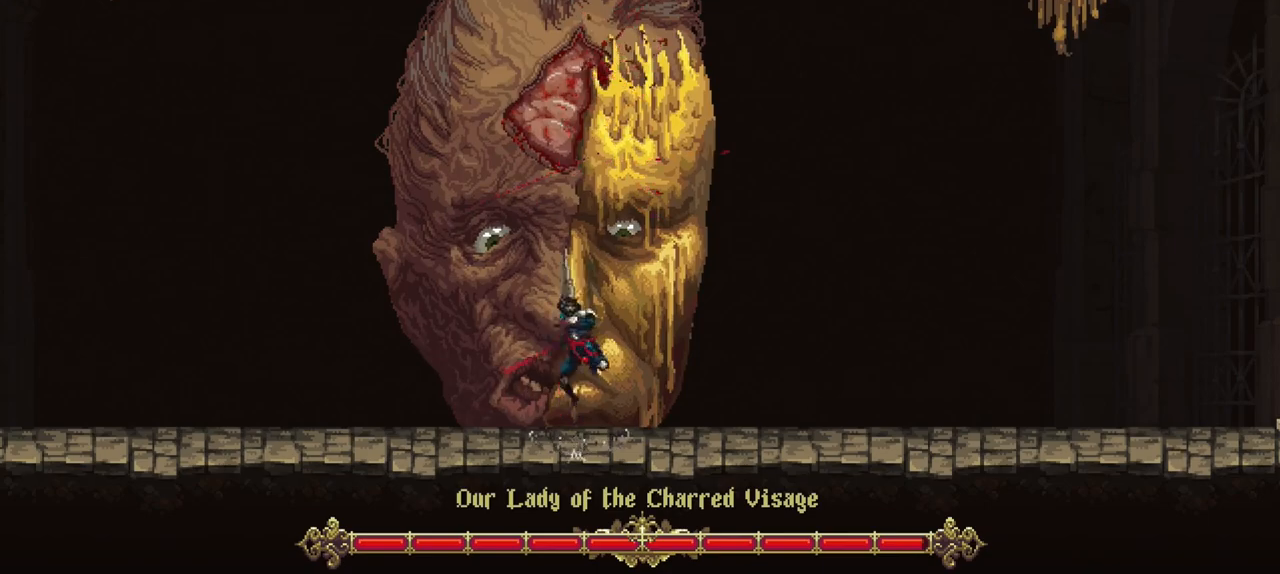
{"buttons": ["R1"], "left_stick": "up", "right_stick": "center", "events": [[100, "A", "up"], [133, "R1", "up"], [467, "R1", "down"]]}
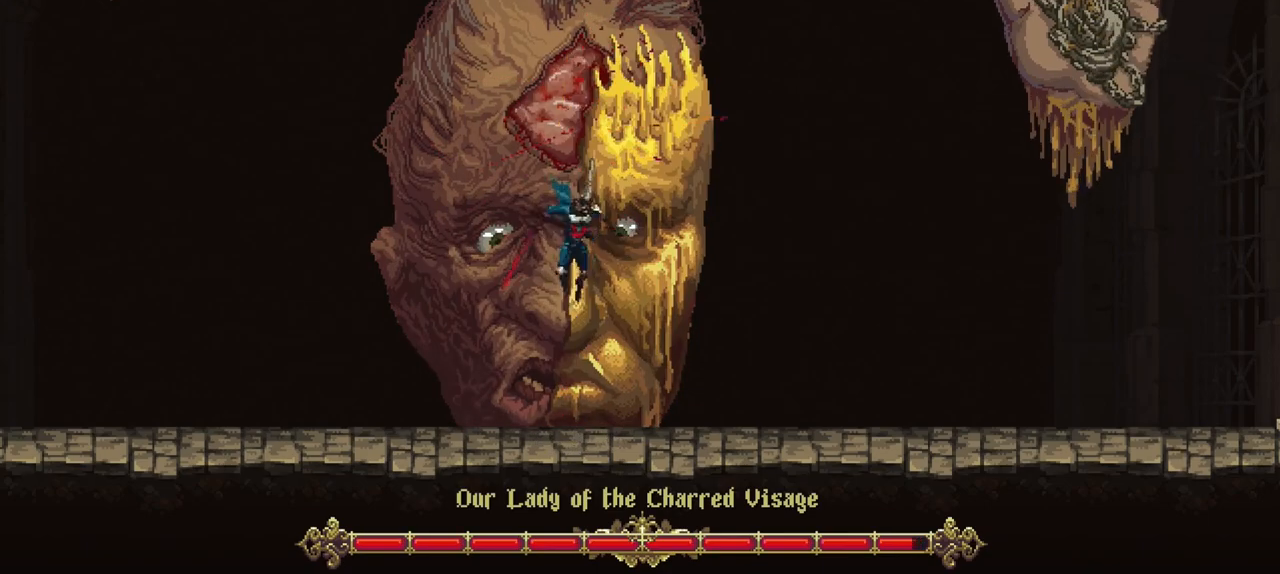
{"buttons": [], "left_stick": "right", "right_stick": "center", "events": [[133, "R1", "up"], [400, "left_stick", "right"]]}
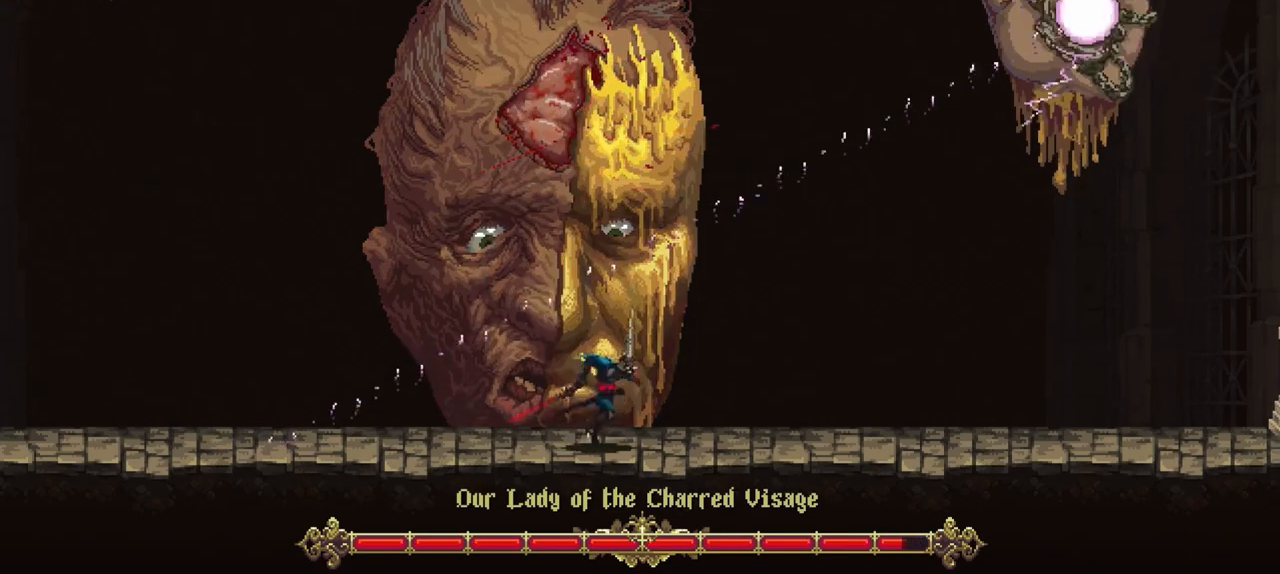
{"buttons": [], "left_stick": "right", "right_stick": "center", "events": []}
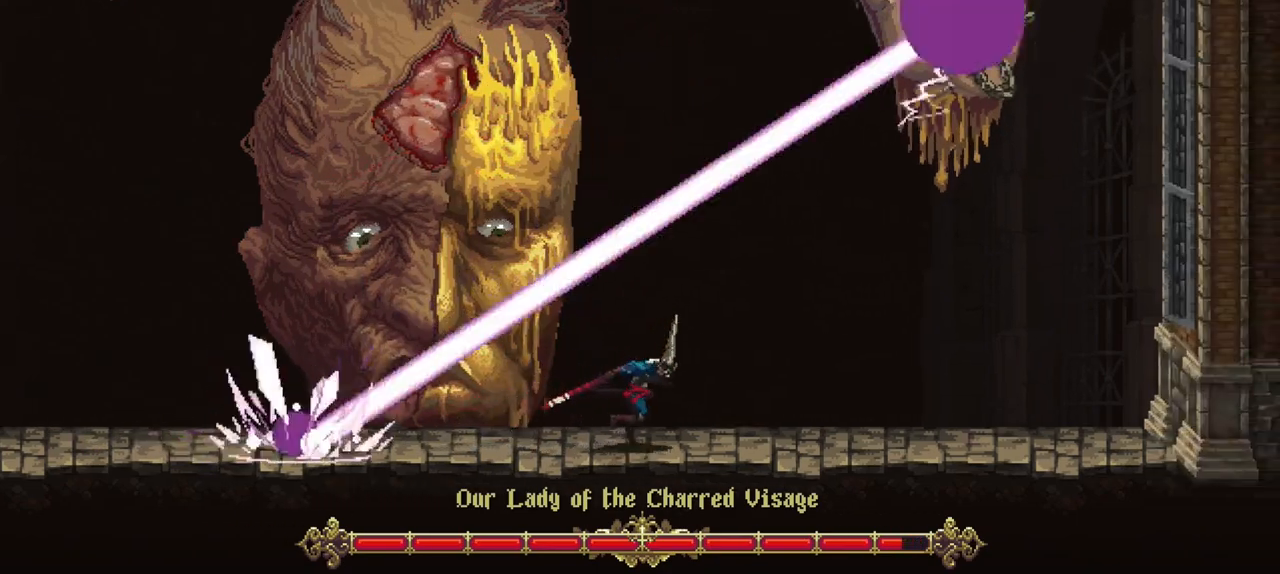
{"buttons": ["X"], "left_stick": "left", "right_stick": "center", "events": [[167, "left_stick", "center"], [267, "left_stick", "left"], [333, "X", "down"]]}
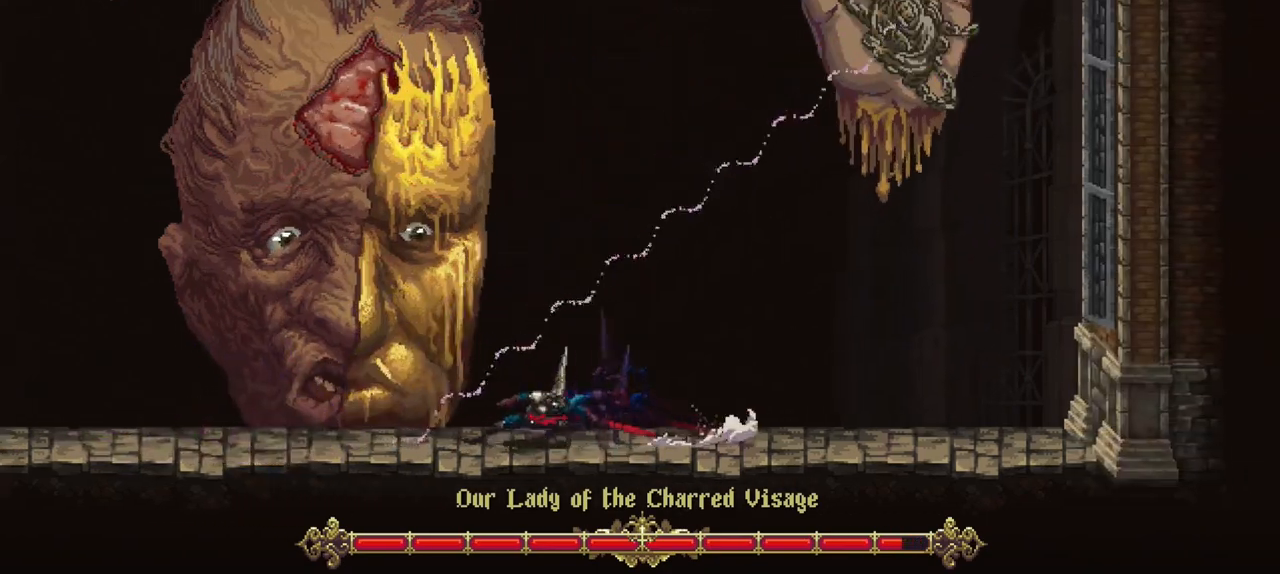
{"buttons": [], "left_stick": "up", "right_stick": "center", "events": [[67, "X", "up"], [100, "left_stick", "up-left"], [167, "A", "down"], [233, "R1", "down"], [233, "left_stick", "up"], [333, "A", "up"], [400, "R1", "up"]]}
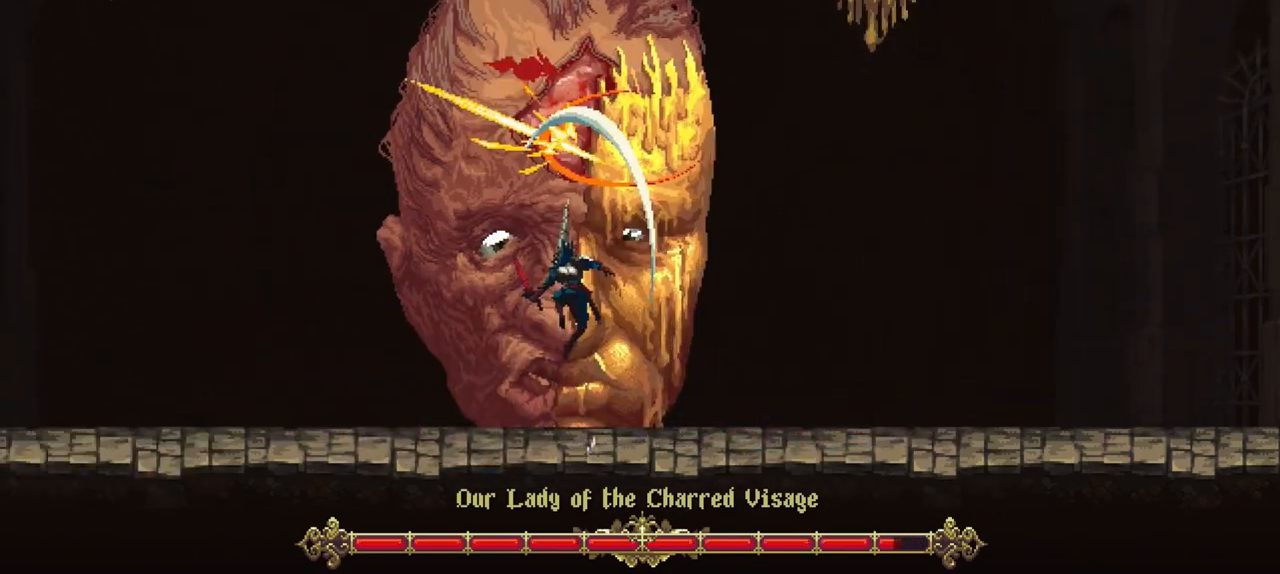
{"buttons": [], "left_stick": "up-right", "right_stick": "center", "events": [[233, "R1", "down"], [367, "R1", "up"], [467, "left_stick", "up-right"]]}
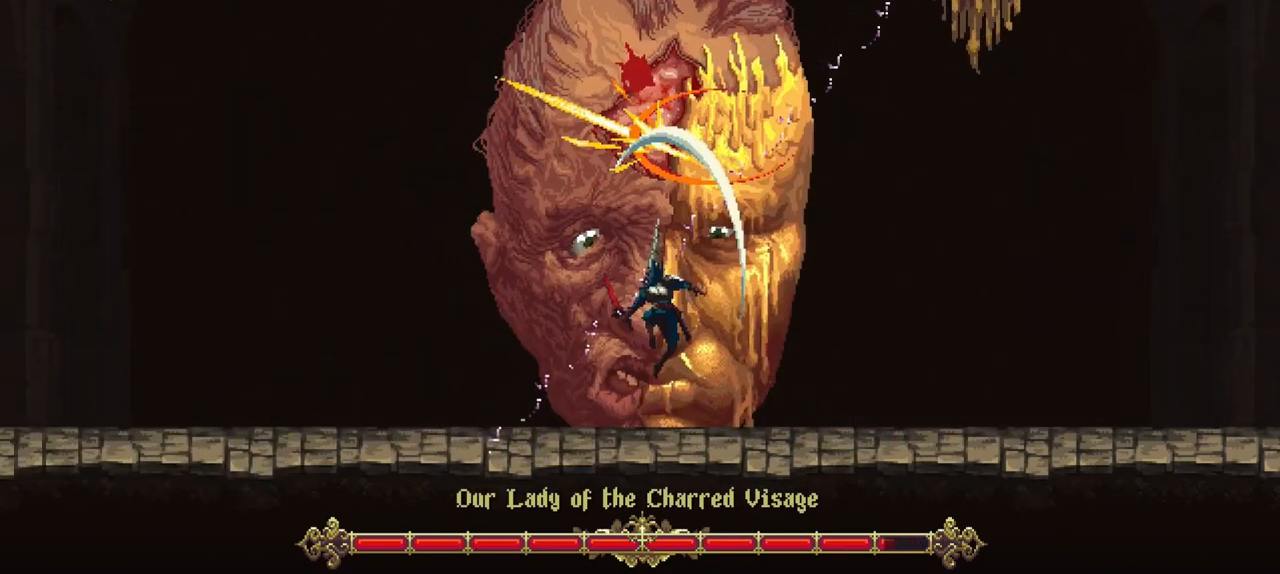
{"buttons": [], "left_stick": "down-right", "right_stick": "center", "events": [[67, "left_stick", "right"], [167, "left_stick", "down-right"]]}
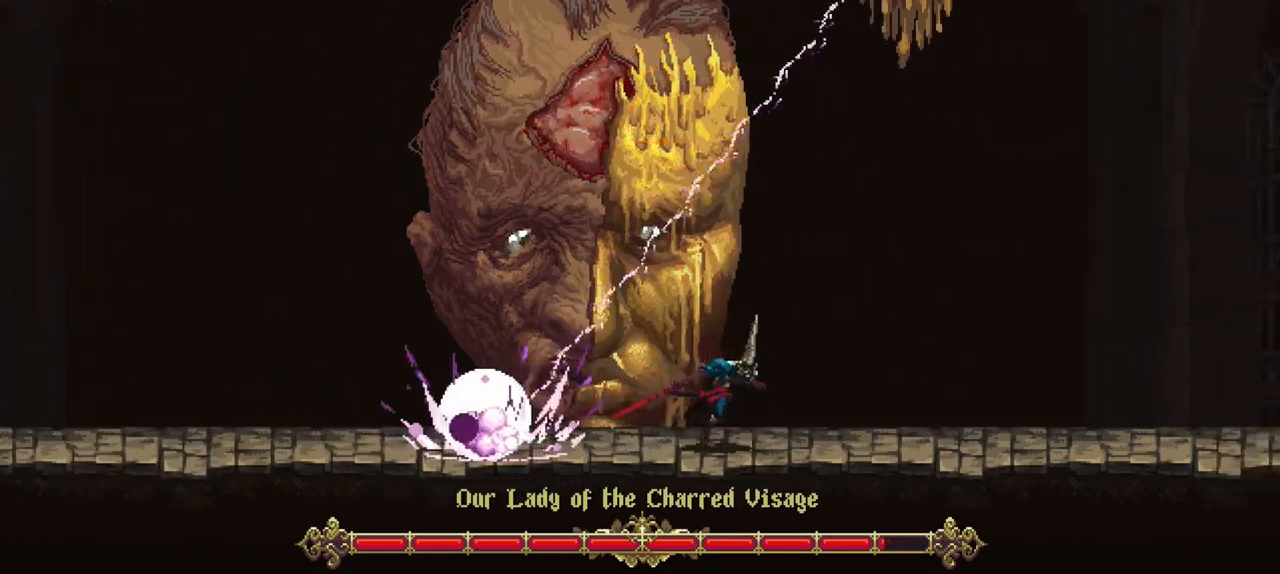
{"buttons": [], "left_stick": "center", "right_stick": "center", "events": [[433, "left_stick", "center"]]}
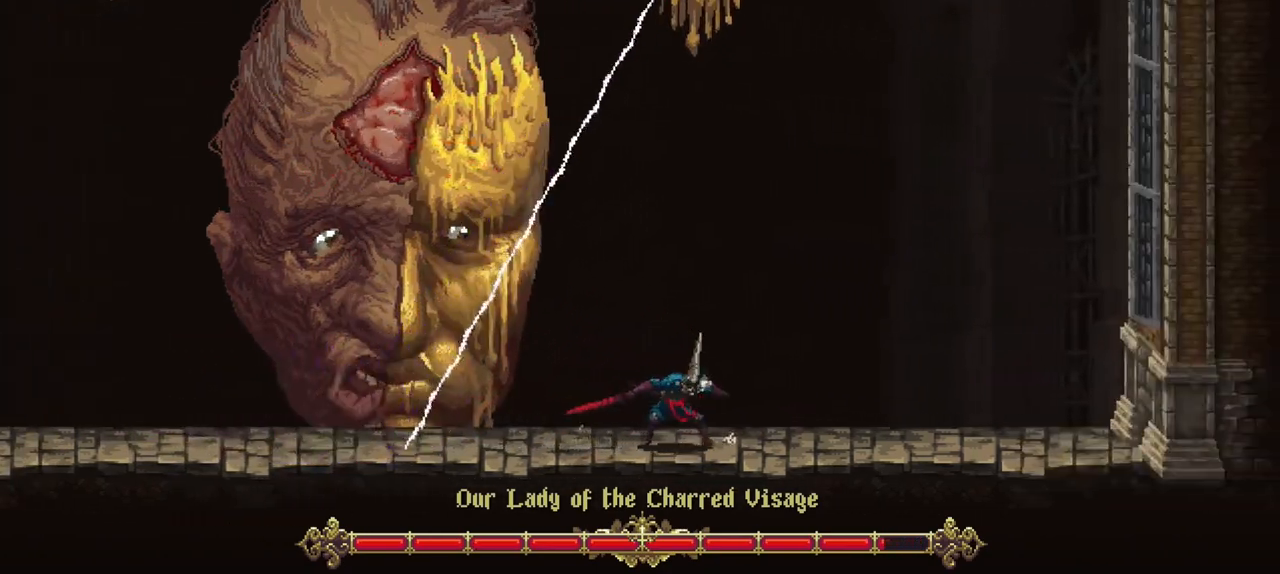
{"buttons": ["A", "R1"], "left_stick": "up", "right_stick": "center", "events": [[67, "X", "down"], [67, "left_stick", "left"], [333, "X", "up"], [367, "left_stick", "up-left"], [400, "A", "down"], [467, "R1", "down"], [467, "left_stick", "up"]]}
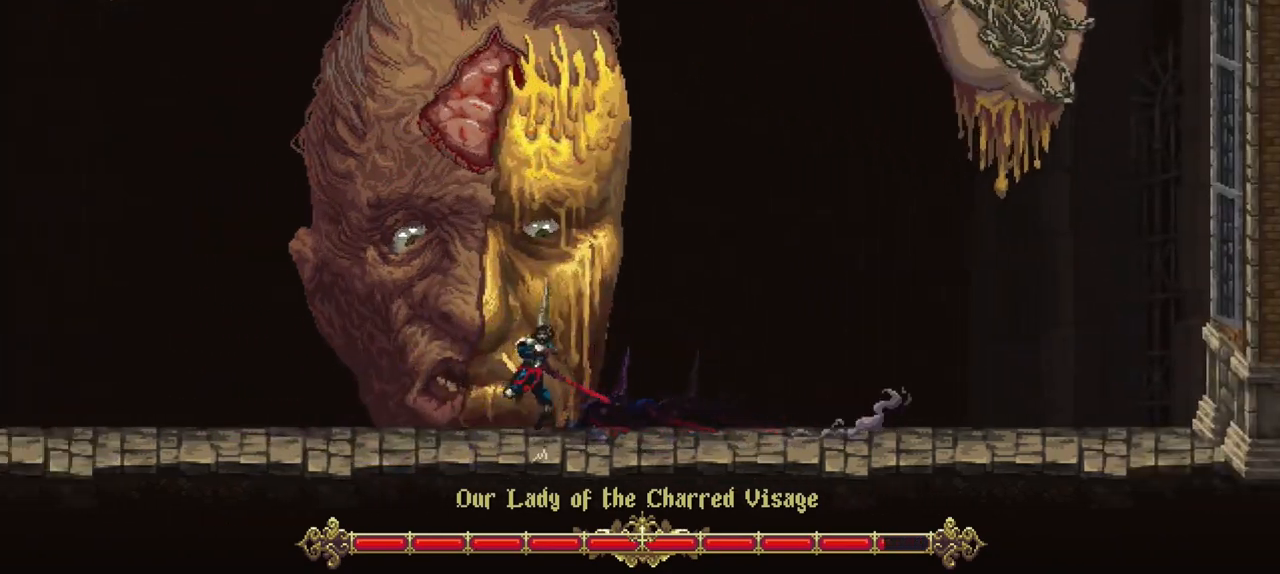
{"buttons": ["R1"], "left_stick": "up", "right_stick": "center", "events": [[100, "A", "up"], [133, "R1", "up"], [467, "R1", "down"]]}
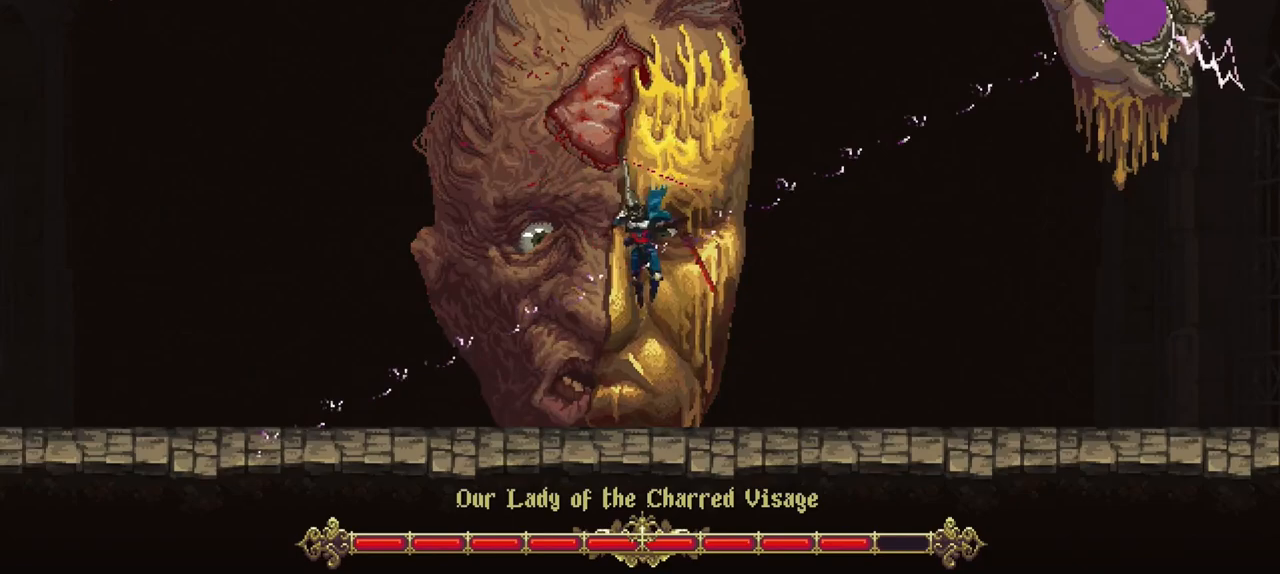
{"buttons": [], "left_stick": "down-right", "right_stick": "center", "events": [[133, "R1", "up"], [200, "left_stick", "right"], [300, "left_stick", "down-right"]]}
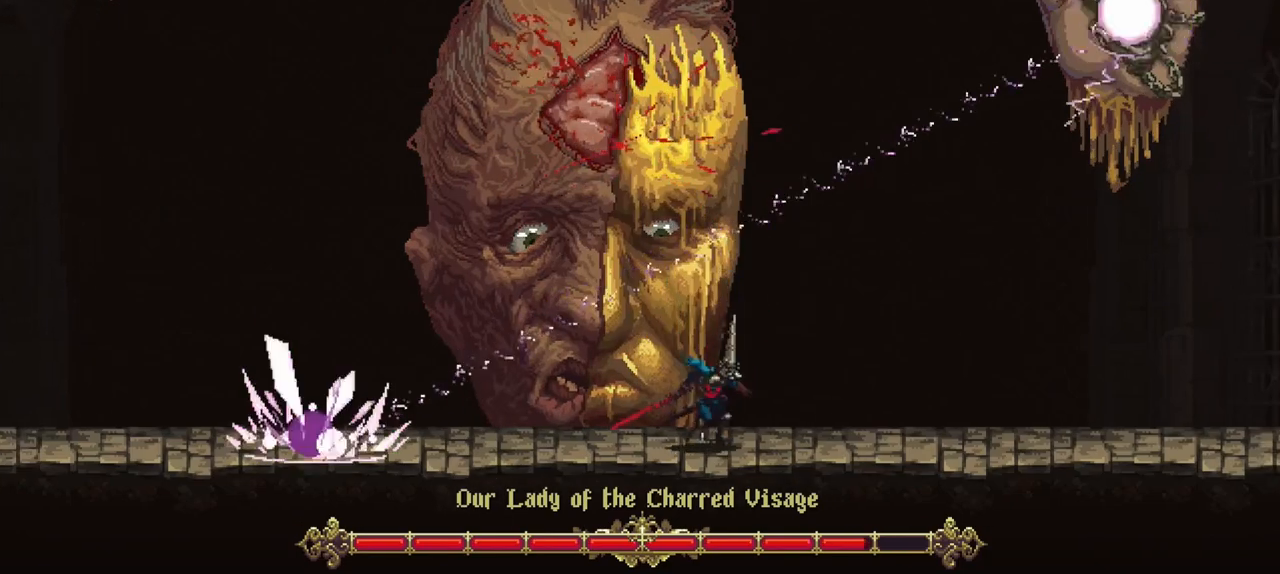
{"buttons": [], "left_stick": "center", "right_stick": "center", "events": [[400, "left_stick", "center"]]}
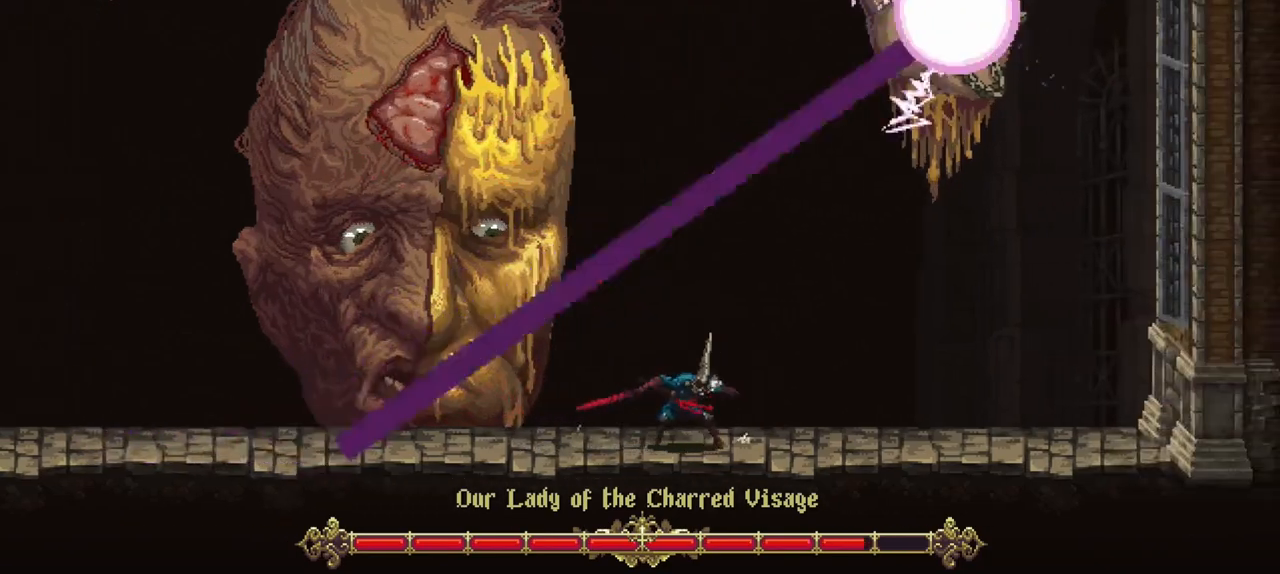
{"buttons": [], "left_stick": "down-left", "right_stick": "center", "events": [[133, "left_stick", "down-left"], [167, "X", "down"], [367, "X", "up"]]}
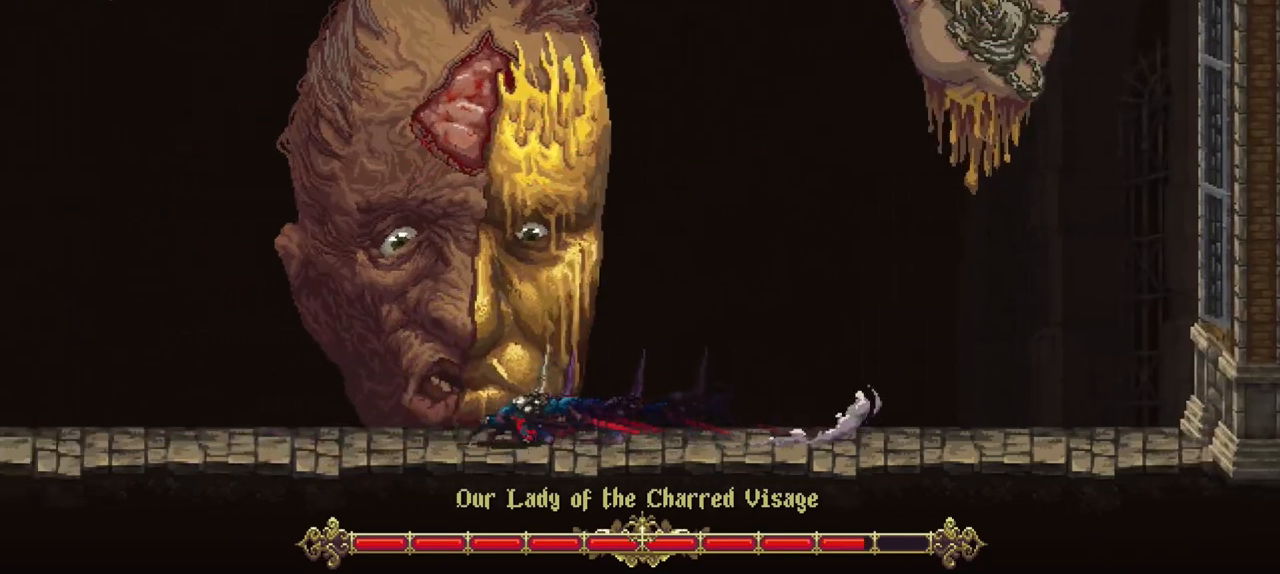
{"buttons": [], "left_stick": "down-left", "right_stick": "center", "events": [[67, "X", "down"], [300, "X", "up"]]}
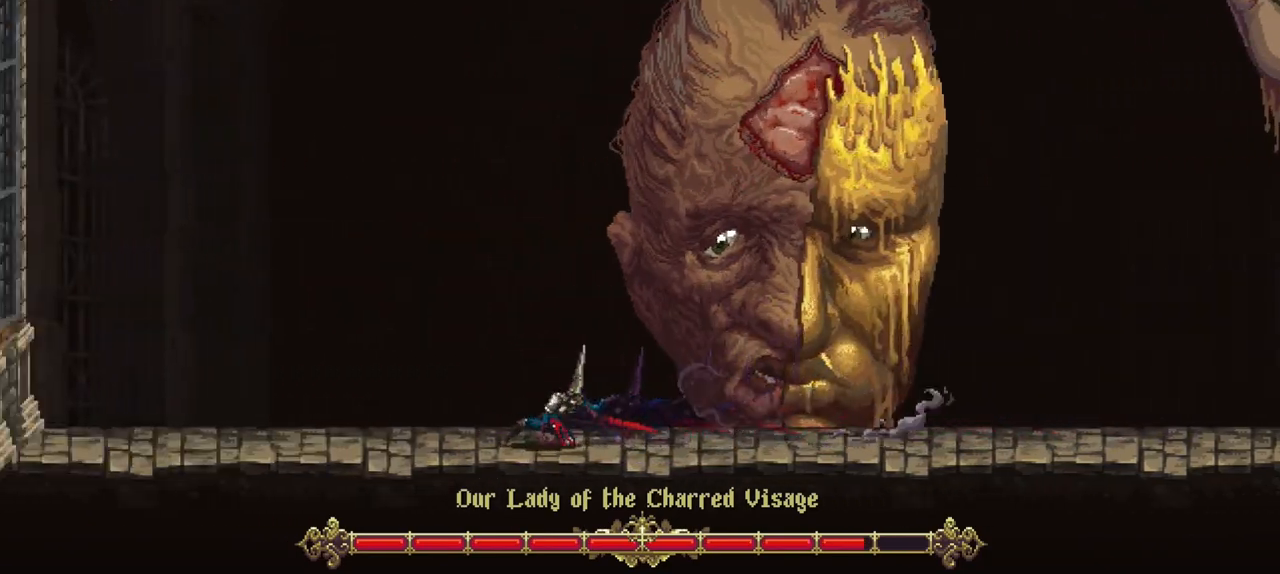
{"buttons": [], "left_stick": "down-left", "right_stick": "center", "events": [[67, "X", "down"], [333, "X", "up"]]}
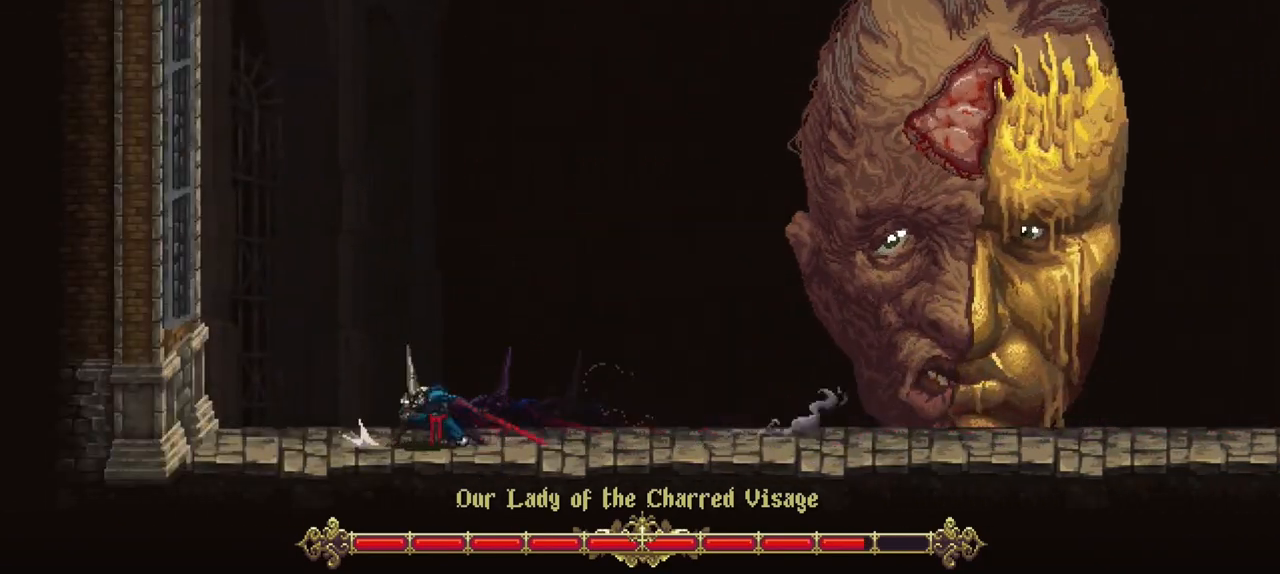
{"buttons": [], "left_stick": "down-left", "right_stick": "center", "events": []}
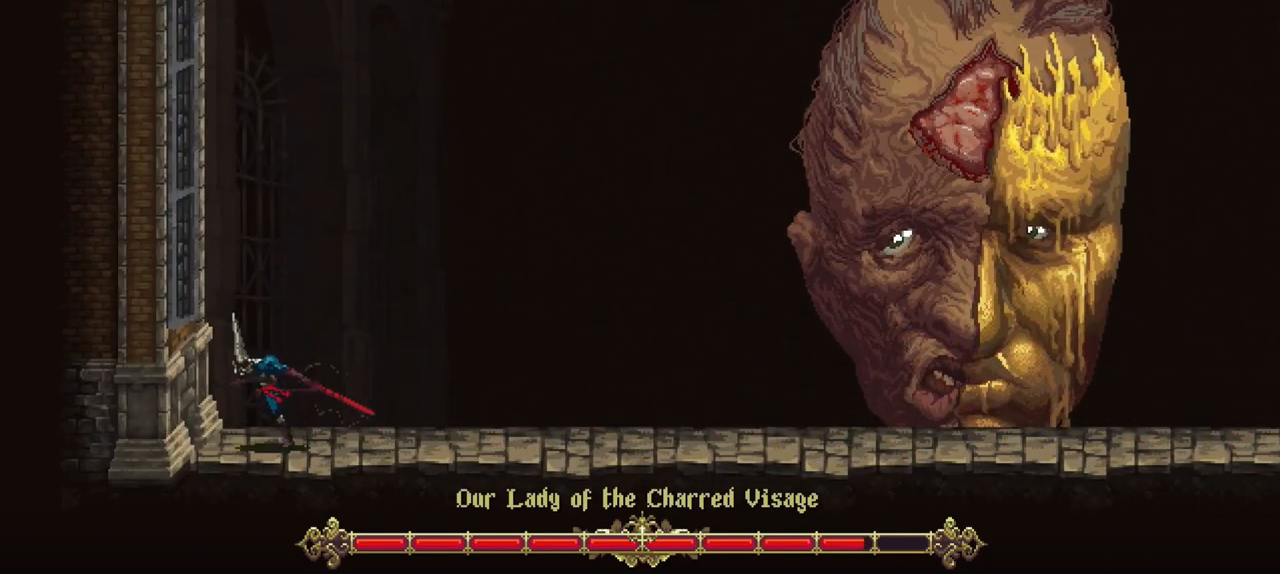
{"buttons": [], "left_stick": "center", "right_stick": "center", "events": [[267, "left_stick", "center"]]}
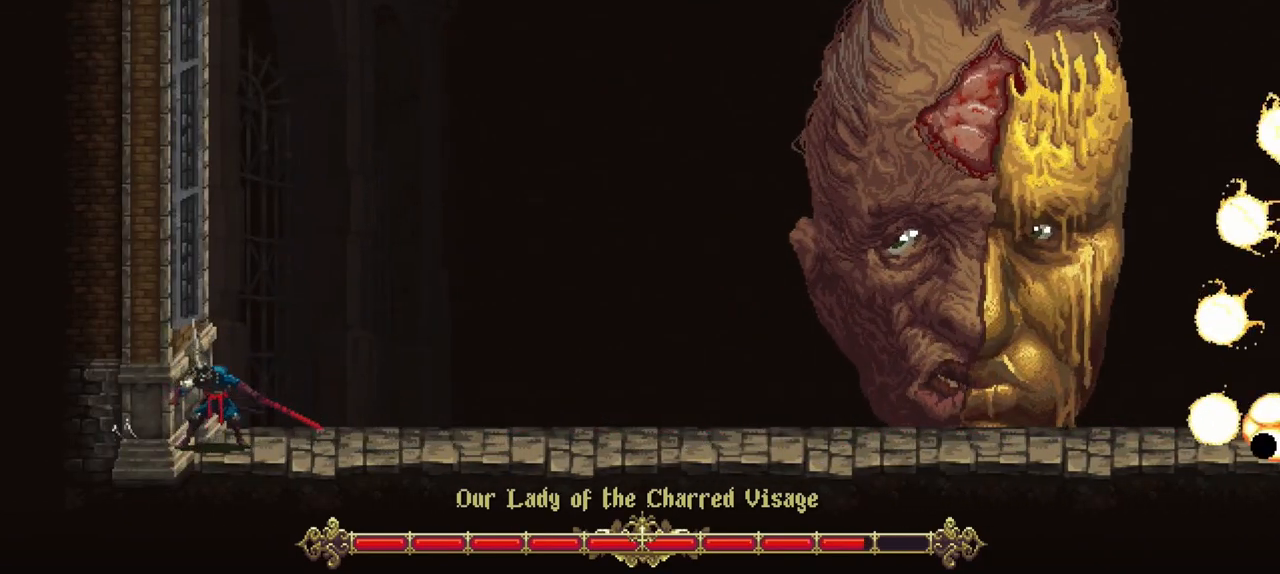
{"buttons": [], "left_stick": "center", "right_stick": "center", "events": []}
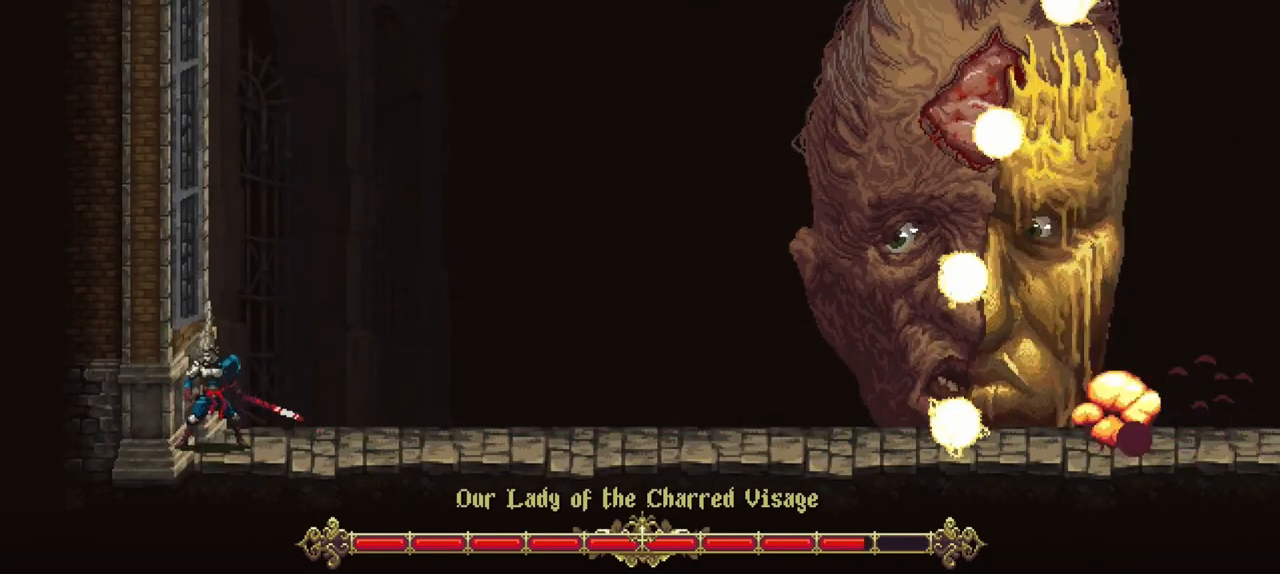
{"buttons": [], "left_stick": "center", "right_stick": "center", "events": []}
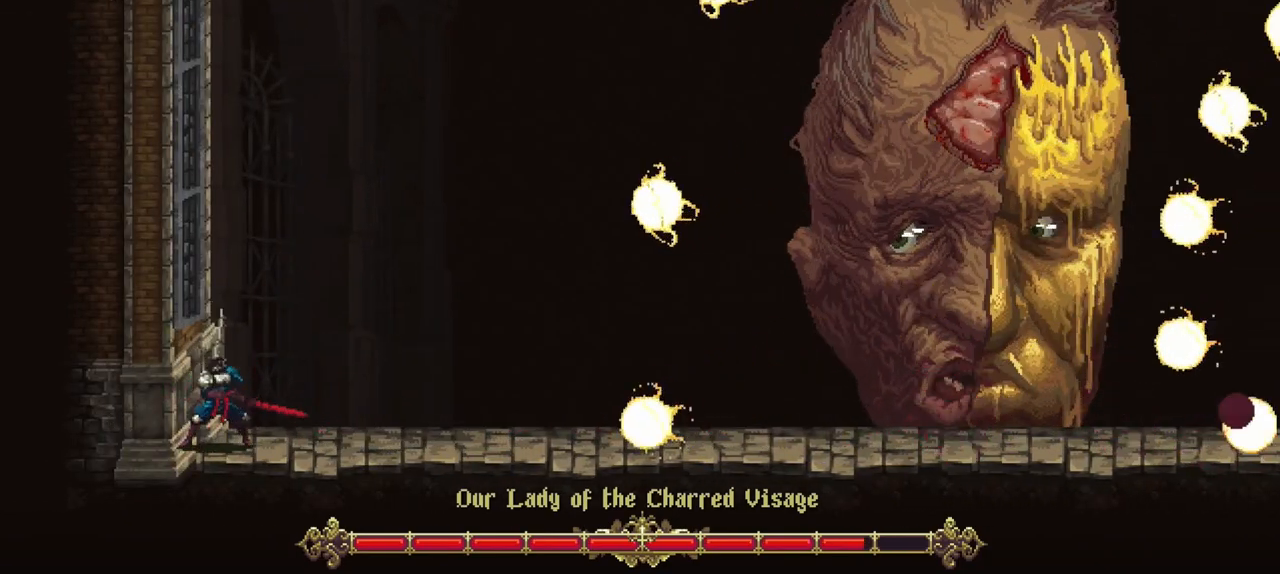
{"buttons": [], "left_stick": "center", "right_stick": "center", "events": []}
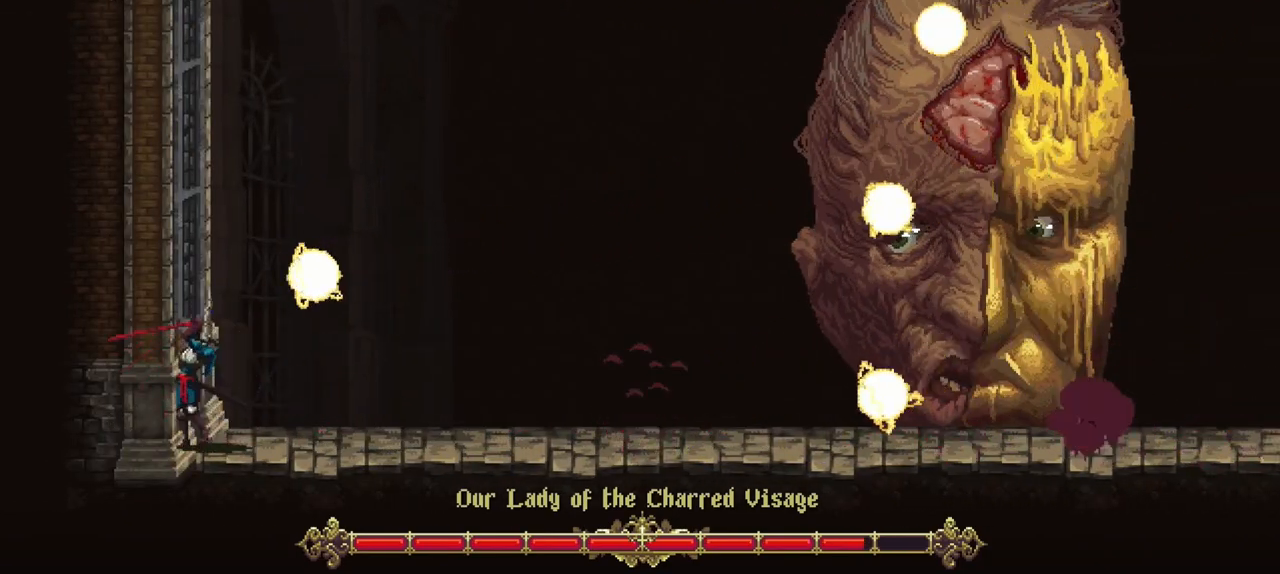
{"buttons": ["X"], "left_stick": "down-right", "right_stick": "center", "events": [[133, "left_stick", "down-right"], [167, "X", "down"], [233, "X", "up"], [333, "X", "down"], [400, "X", "up"], [500, "X", "down"]]}
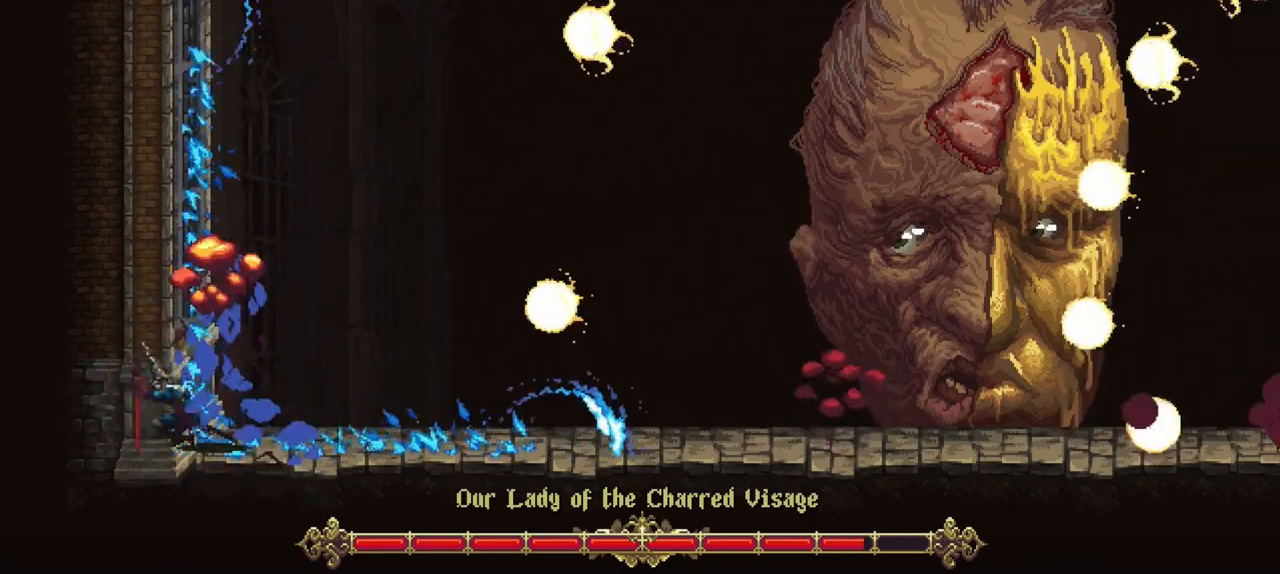
{"buttons": [], "left_stick": "down-right", "right_stick": "center", "events": [[33, "X", "up"], [100, "X", "down"], [200, "X", "up"], [267, "X", "down"], [300, "X", "up"], [400, "X", "down"], [500, "X", "up"]]}
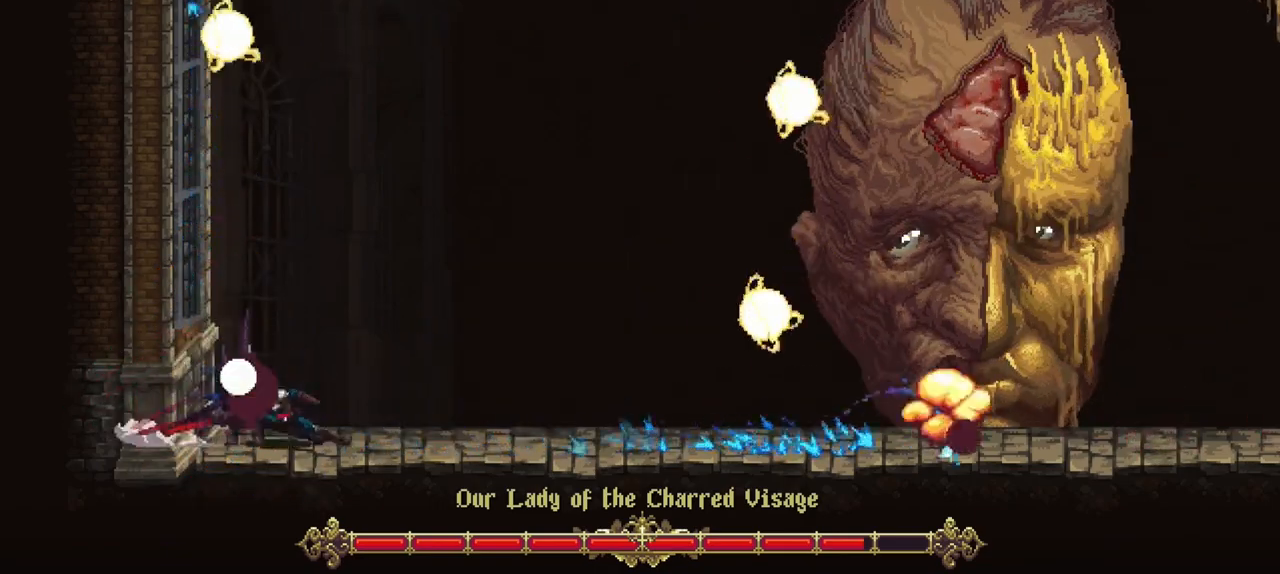
{"buttons": ["X"], "left_stick": "down-right", "right_stick": "center", "events": [[33, "X", "down"], [133, "X", "up"], [200, "X", "down"], [267, "X", "up"], [367, "X", "down"], [433, "X", "up"], [500, "X", "down"]]}